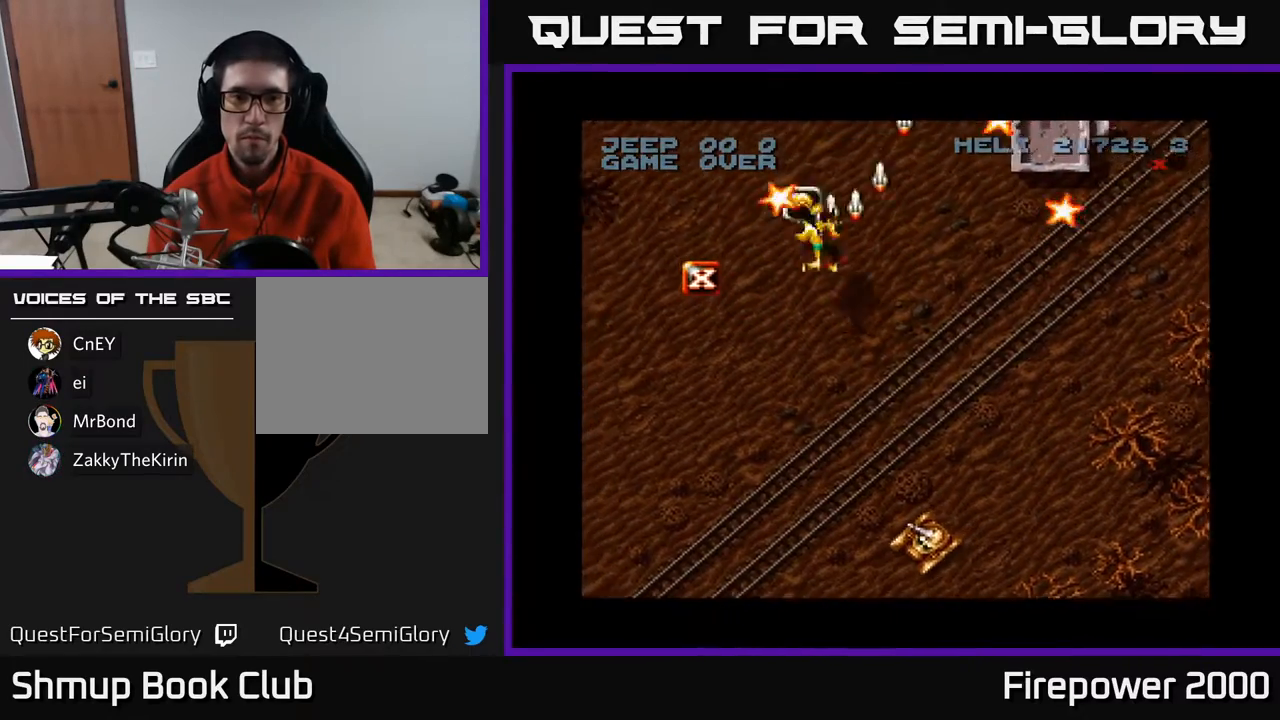
Gameplay with a controller (Xbox layout); each line is a JSON object with the inputs held at the frame after it. "events" lists button and stick changes between this image and that frame as [ms after this image, input, new state], when the widget could be followed in between. Not read: left_stick right_stick.
{"buttons": ["A", "DPAD_DOWN", "DPAD_RIGHT"], "events": [[117, "DPAD_UP", "up"], [167, "DPAD_DOWN", "down"], [433, "DPAD_LEFT", "up"], [483, "DPAD_RIGHT", "down"]]}
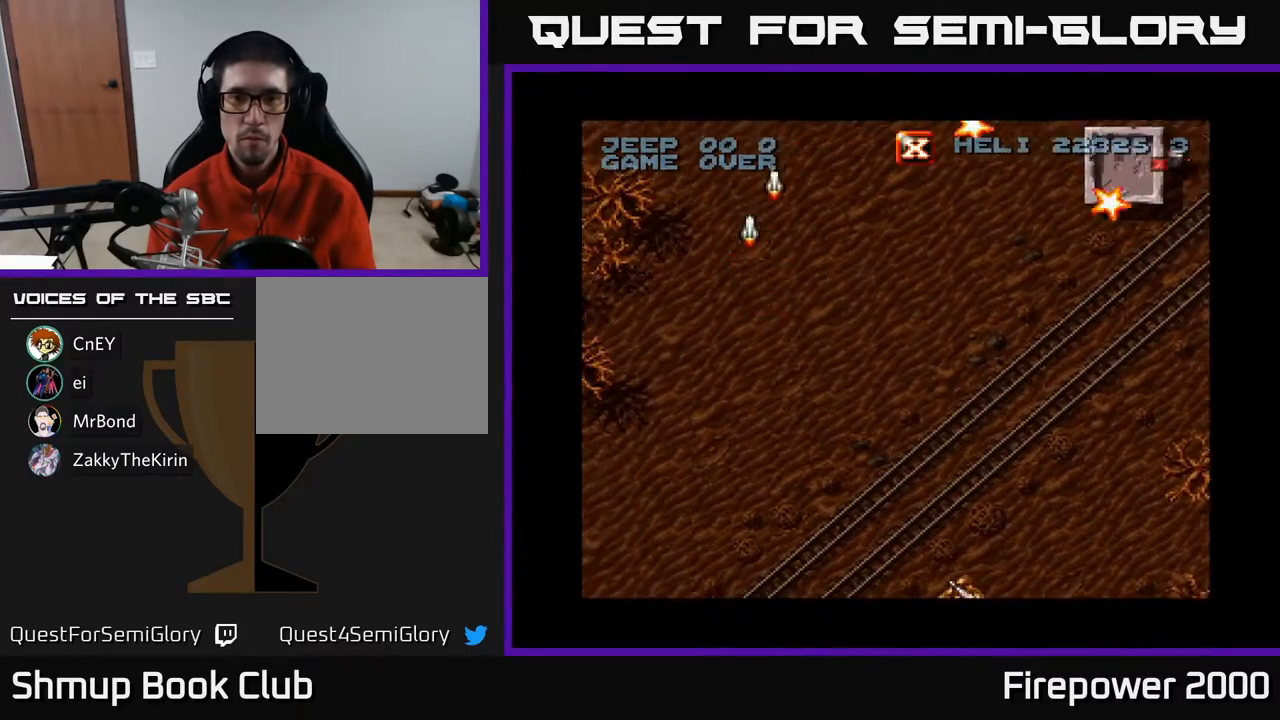
{"buttons": ["A", "DPAD_UP"], "events": [[67, "DPAD_DOWN", "up"], [267, "DPAD_UP", "down"], [450, "DPAD_RIGHT", "up"]]}
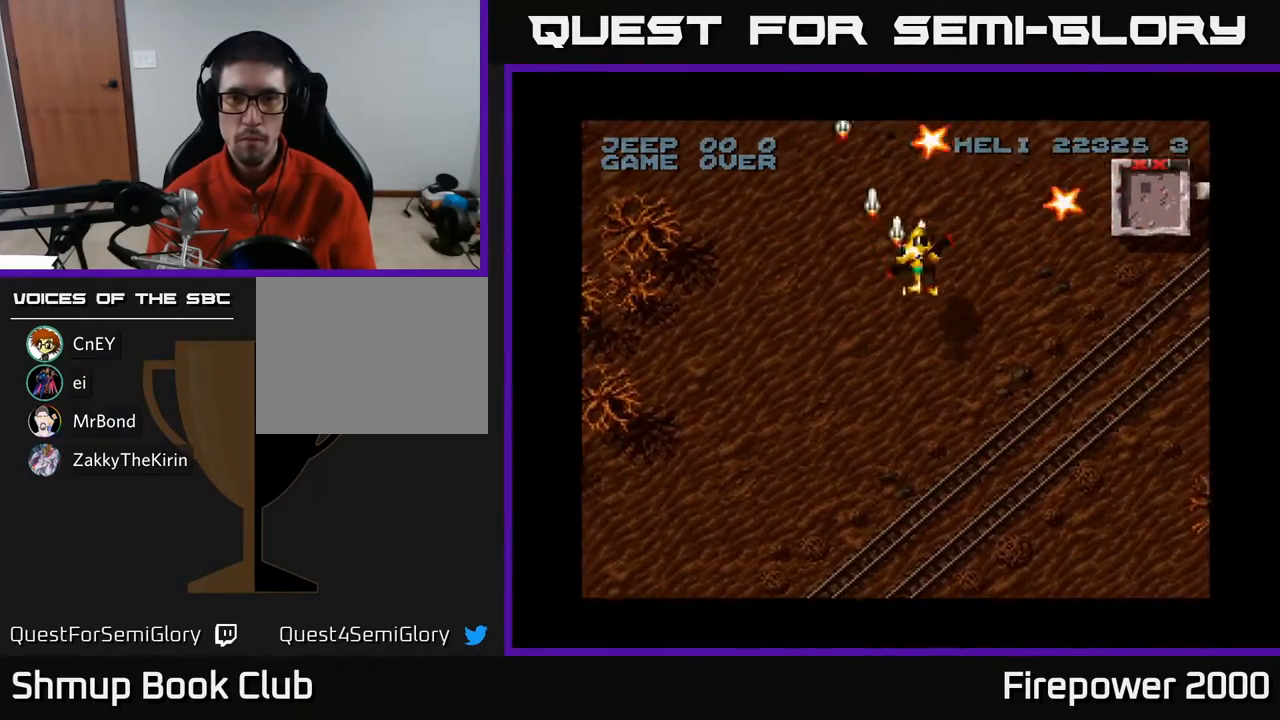
{"buttons": ["A", "DPAD_DOWN", "DPAD_RIGHT"], "events": [[100, "DPAD_LEFT", "down"], [250, "DPAD_LEFT", "up"], [267, "DPAD_RIGHT", "down"], [283, "DPAD_UP", "up"], [383, "DPAD_DOWN", "down"]]}
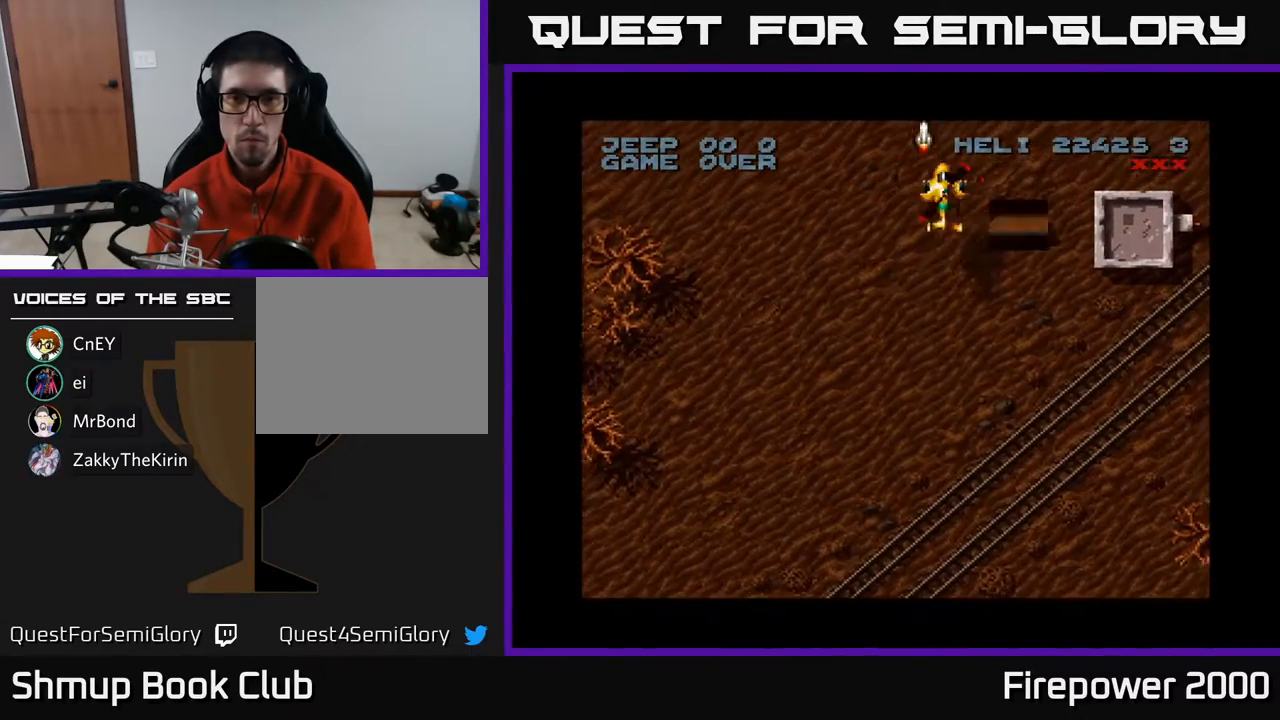
{"buttons": ["A", "DPAD_LEFT"], "events": [[400, "DPAD_RIGHT", "up"], [433, "DPAD_LEFT", "down"], [500, "DPAD_DOWN", "up"]]}
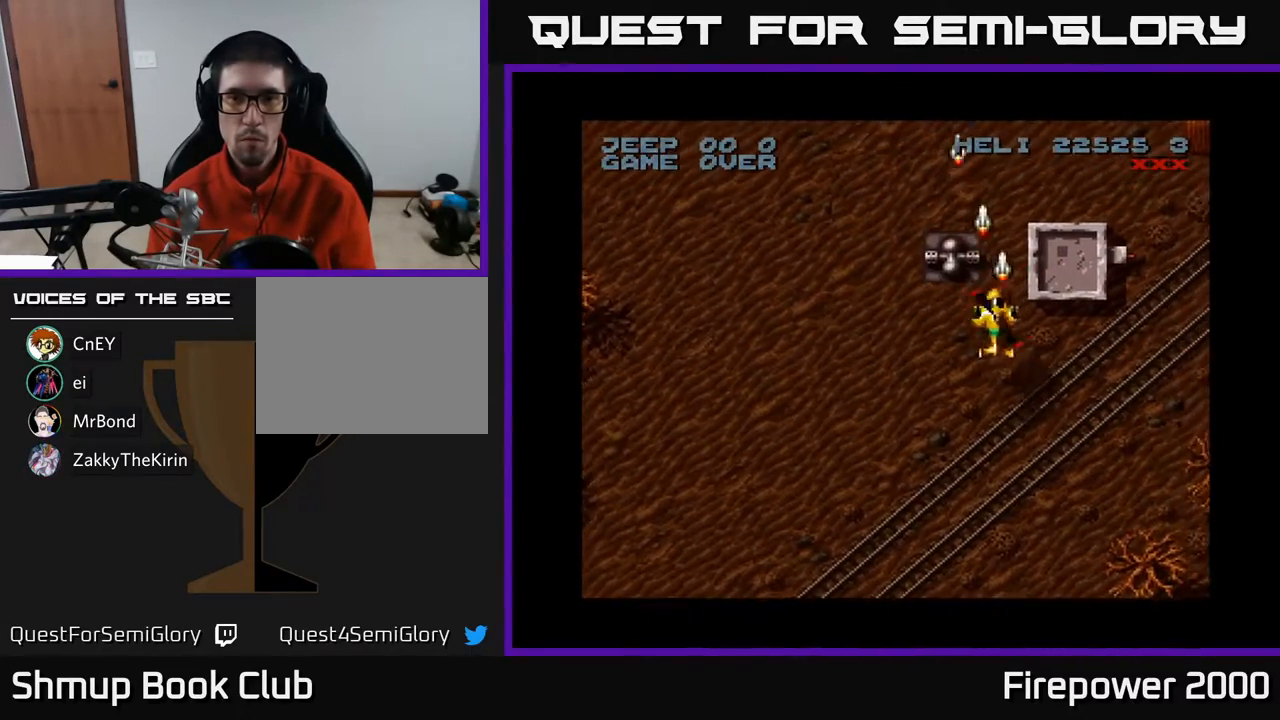
{"buttons": ["A", "DPAD_DOWN"], "events": [[150, "DPAD_DOWN", "down"], [150, "DPAD_LEFT", "up"], [183, "DPAD_DOWN", "up"], [400, "DPAD_DOWN", "down"]]}
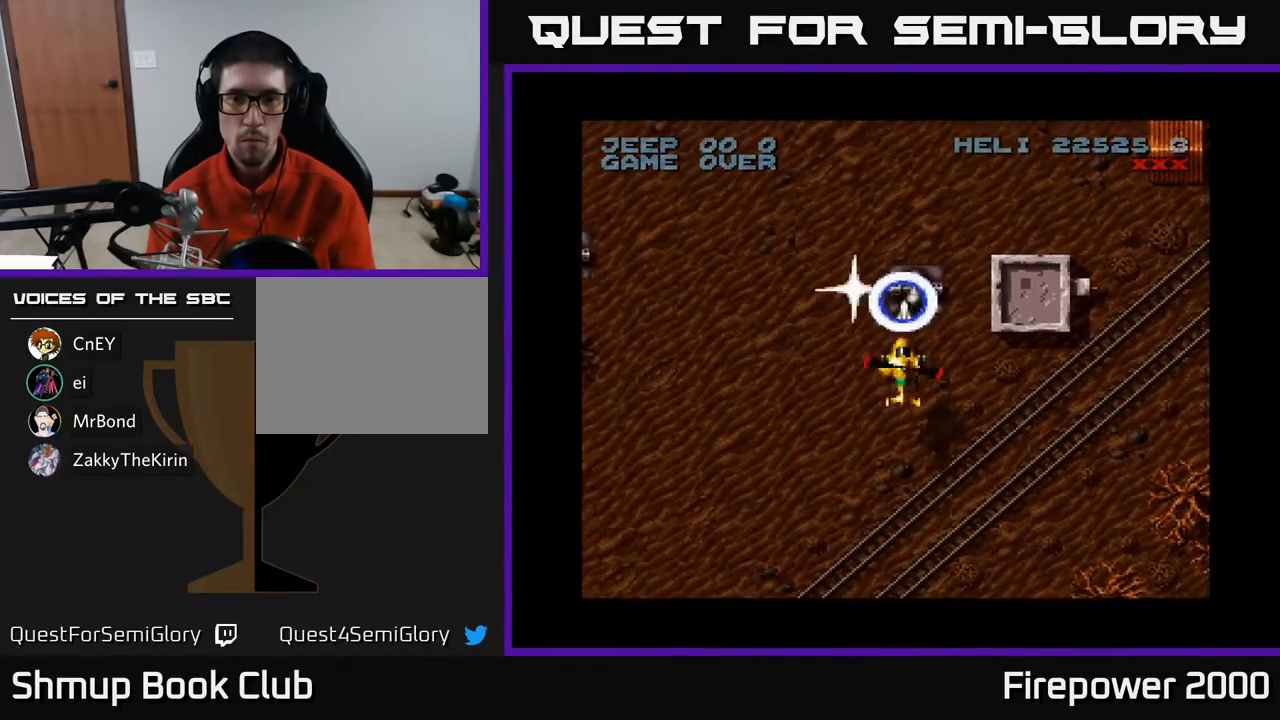
{"buttons": ["A", "DPAD_LEFT"], "events": [[33, "DPAD_DOWN", "up"], [150, "DPAD_DOWN", "down"], [250, "DPAD_DOWN", "up"], [400, "DPAD_LEFT", "down"]]}
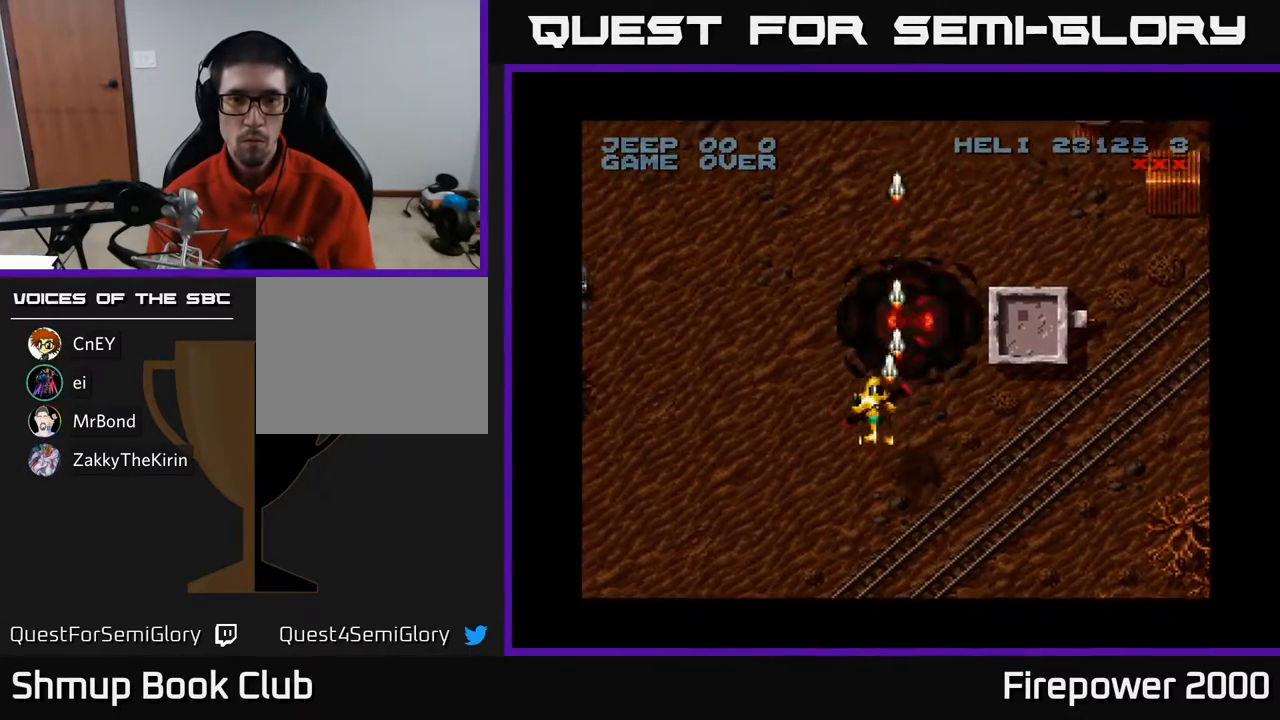
{"buttons": ["A", "DPAD_LEFT"], "events": [[33, "DPAD_LEFT", "up"], [233, "DPAD_LEFT", "down"]]}
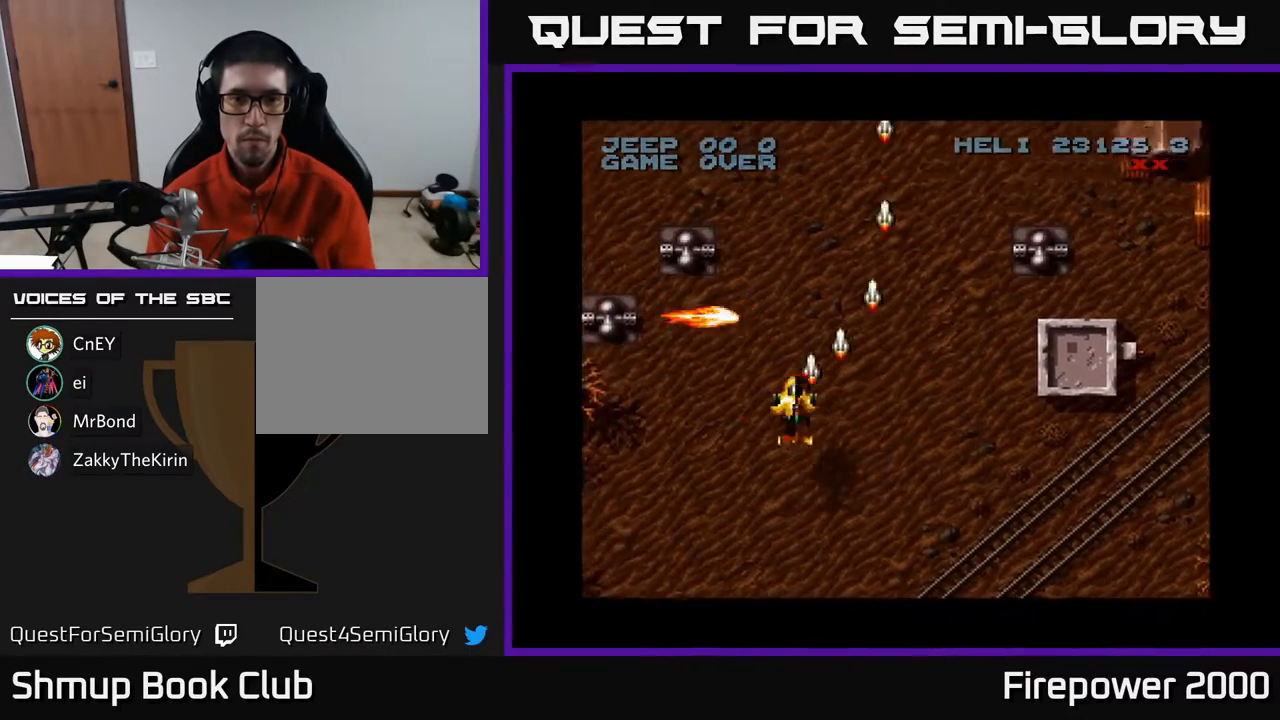
{"buttons": ["A", "DPAD_DOWN"], "events": [[17, "DPAD_DOWN", "down"], [83, "DPAD_DOWN", "up"], [333, "DPAD_LEFT", "up"], [350, "DPAD_RIGHT", "down"], [400, "DPAD_DOWN", "down"], [483, "DPAD_RIGHT", "up"]]}
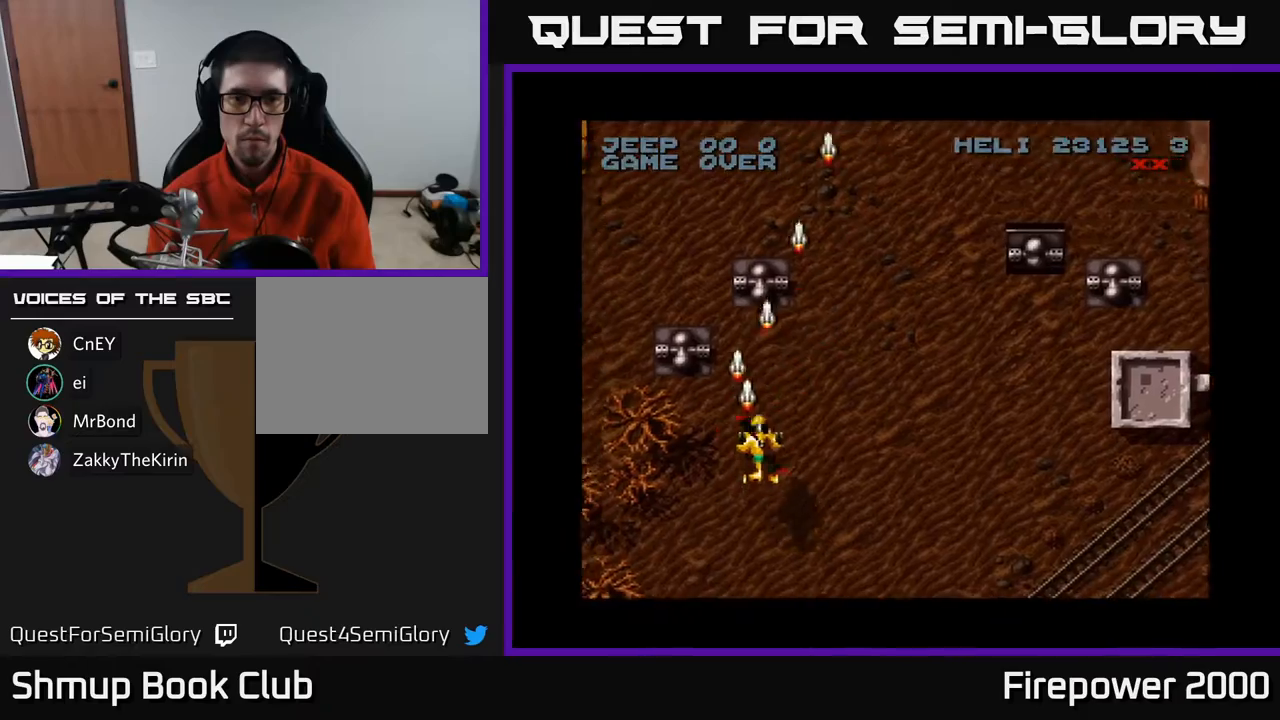
{"buttons": ["A"], "events": [[217, "DPAD_DOWN", "up"], [217, "DPAD_LEFT", "down"], [283, "DPAD_UP", "down"], [483, "DPAD_UP", "up"], [500, "DPAD_LEFT", "up"]]}
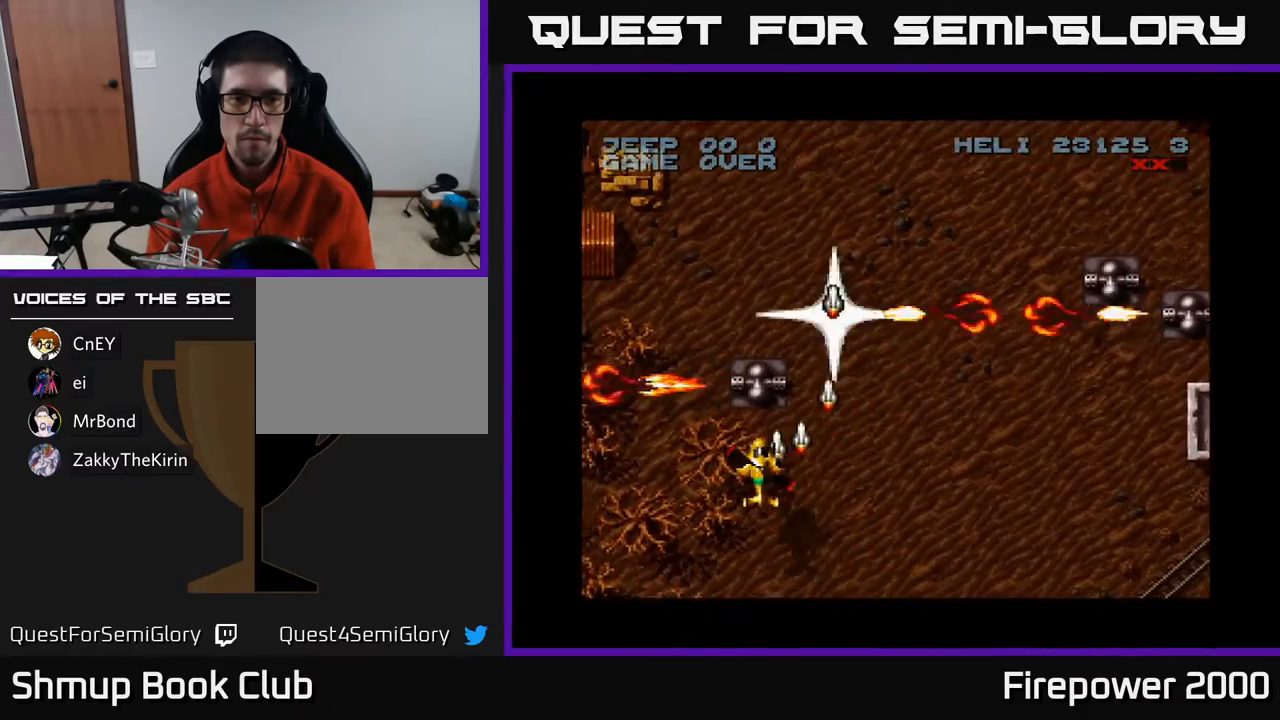
{"buttons": ["A"], "events": []}
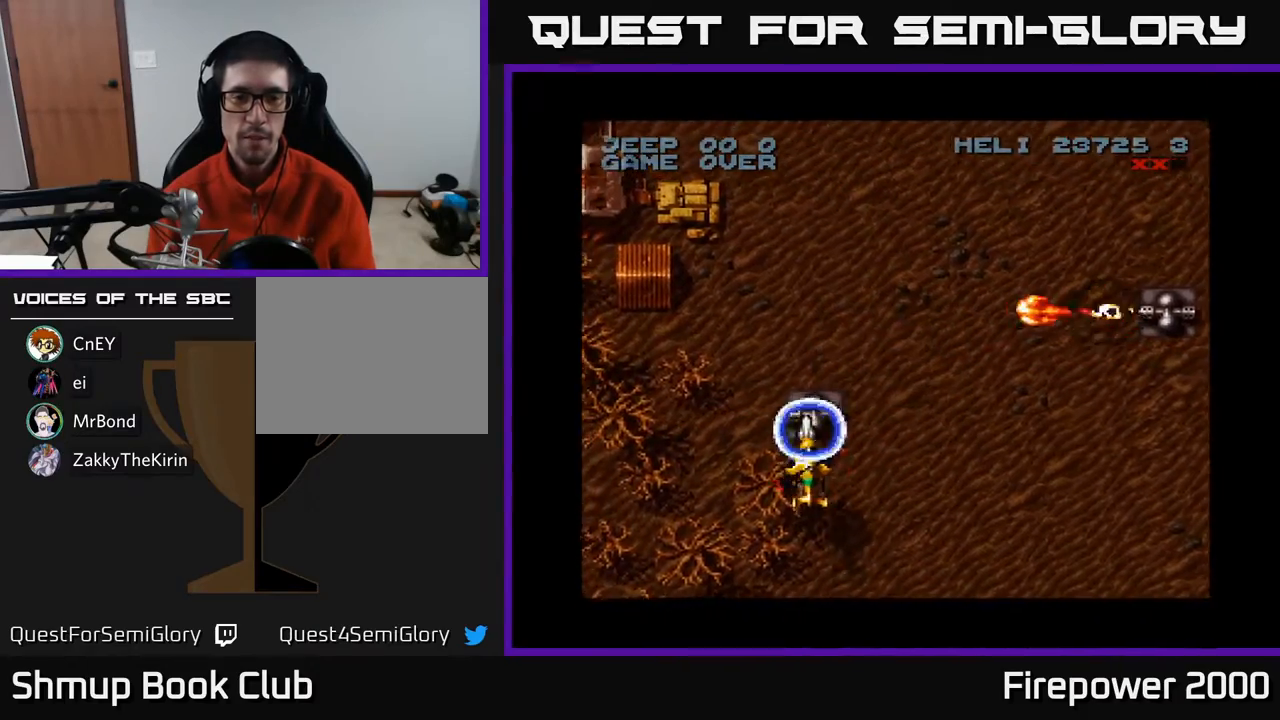
{"buttons": ["A", "DPAD_RIGHT"], "events": [[83, "DPAD_DOWN", "down"], [167, "DPAD_RIGHT", "down"], [333, "DPAD_DOWN", "up"]]}
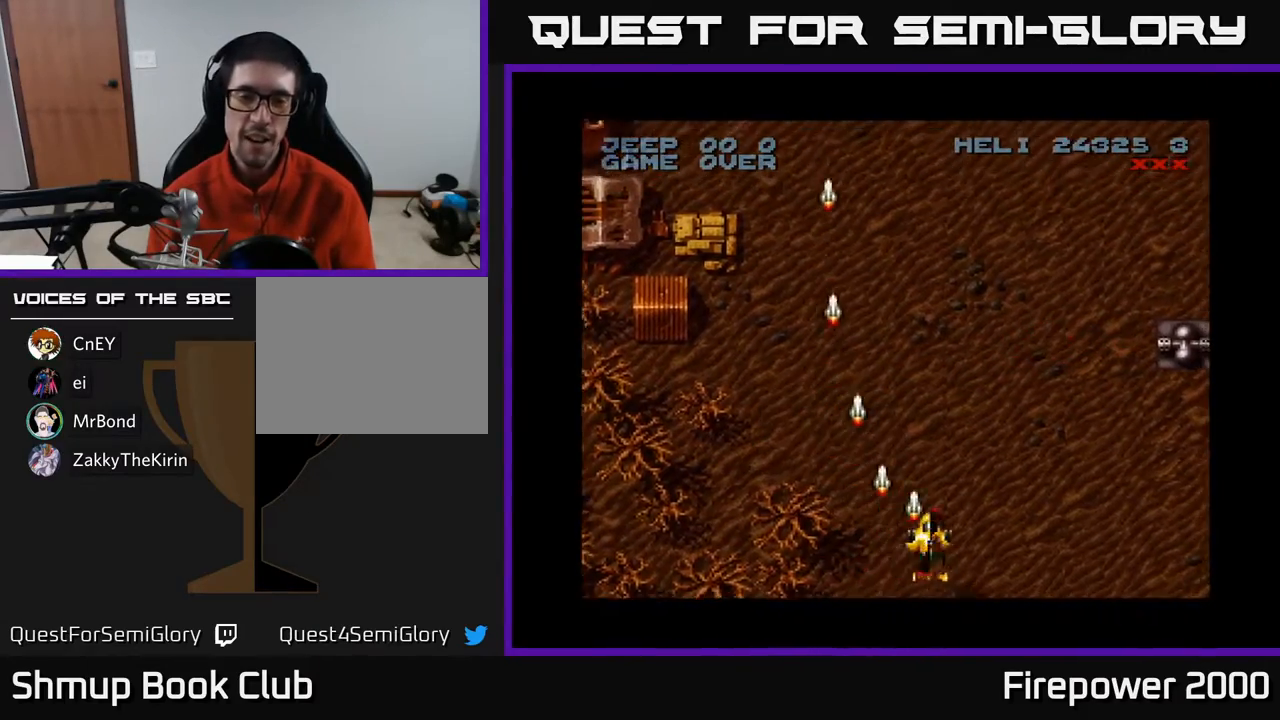
{"buttons": ["A", "DPAD_RIGHT"], "events": []}
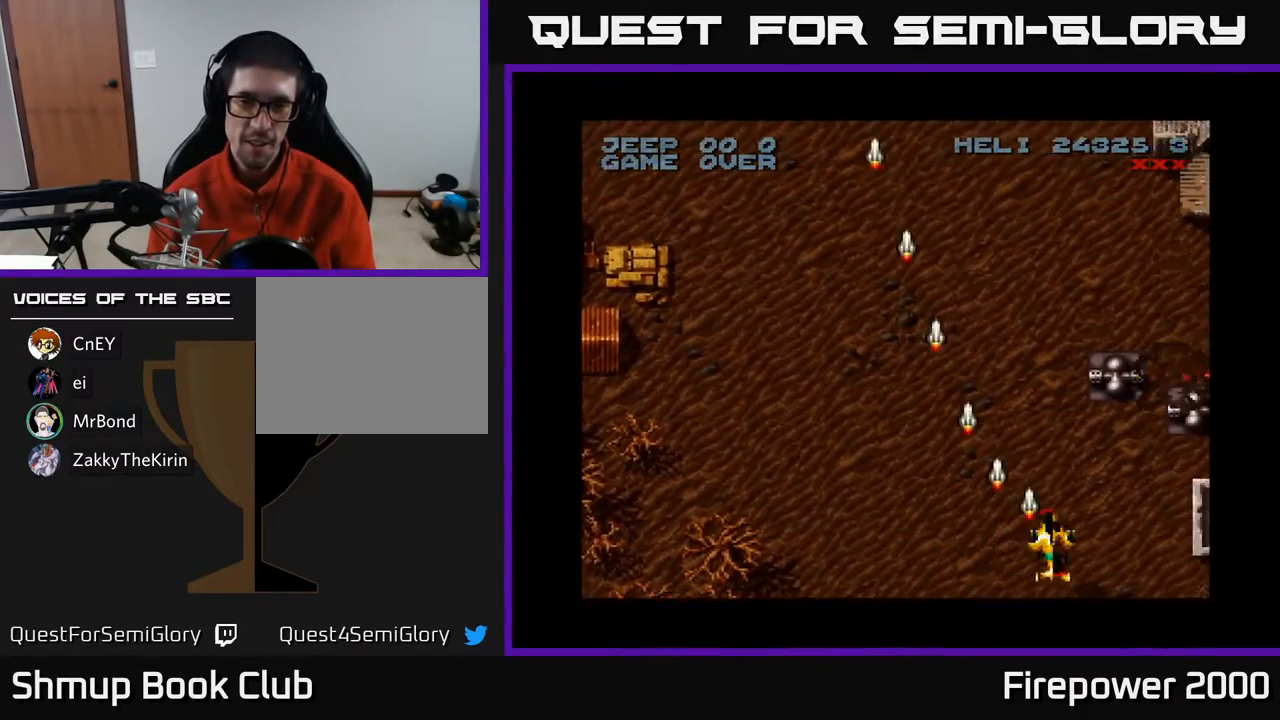
{"buttons": ["A", "DPAD_DOWN"], "events": [[183, "DPAD_RIGHT", "up"], [183, "DPAD_UP", "down"], [267, "DPAD_UP", "up"], [467, "DPAD_DOWN", "down"]]}
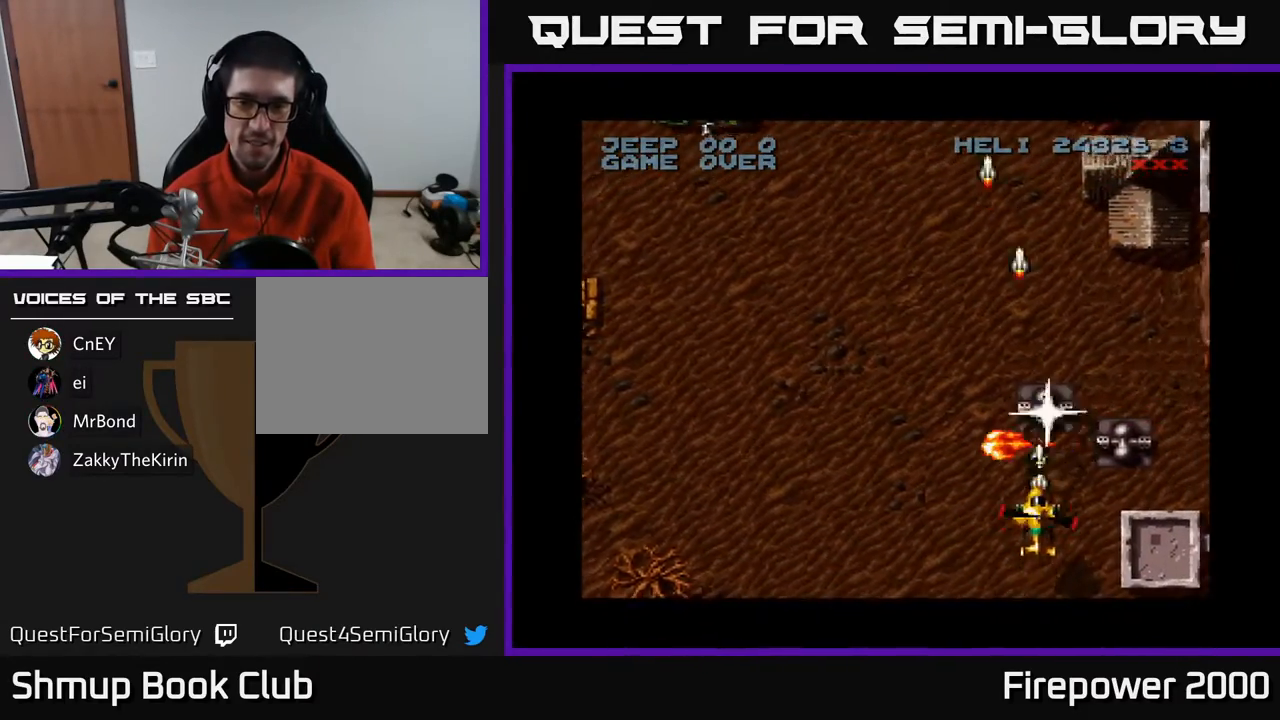
{"buttons": ["A"], "events": [[100, "DPAD_RIGHT", "down"], [167, "DPAD_DOWN", "up"], [333, "DPAD_RIGHT", "up"]]}
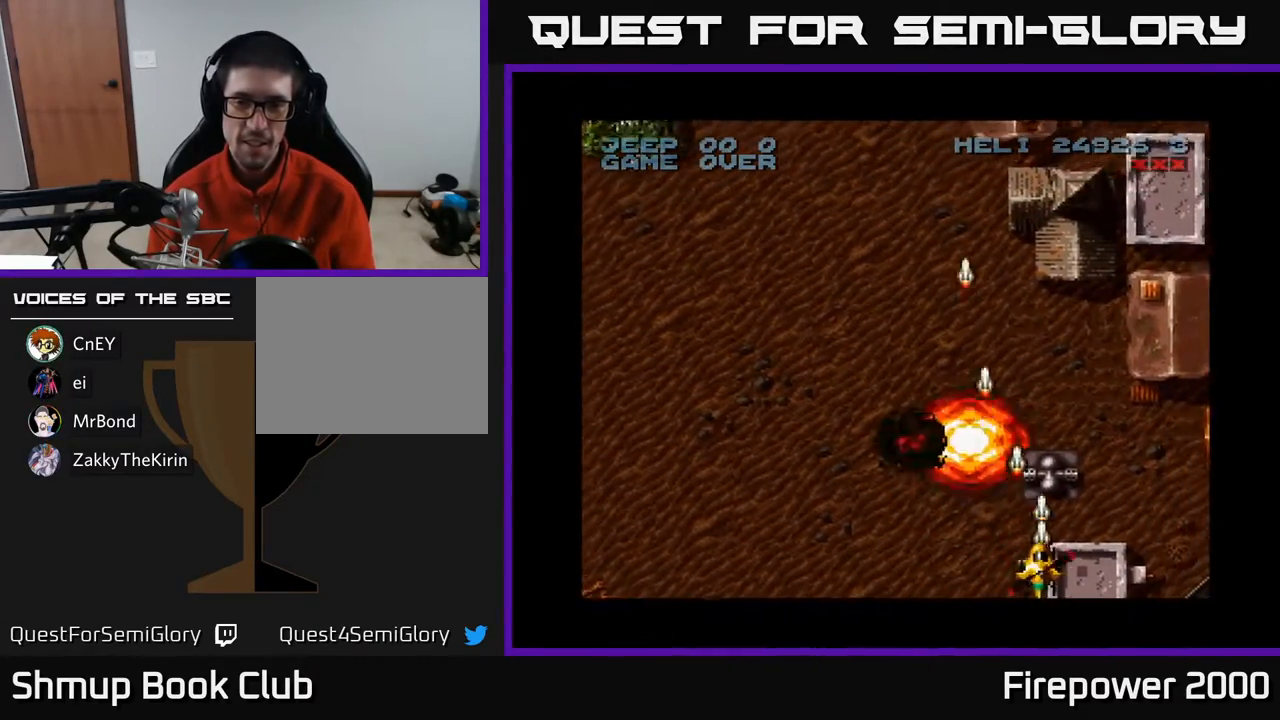
{"buttons": ["A", "DPAD_UP", "DPAD_LEFT"], "events": [[333, "DPAD_UP", "down"], [483, "DPAD_LEFT", "down"]]}
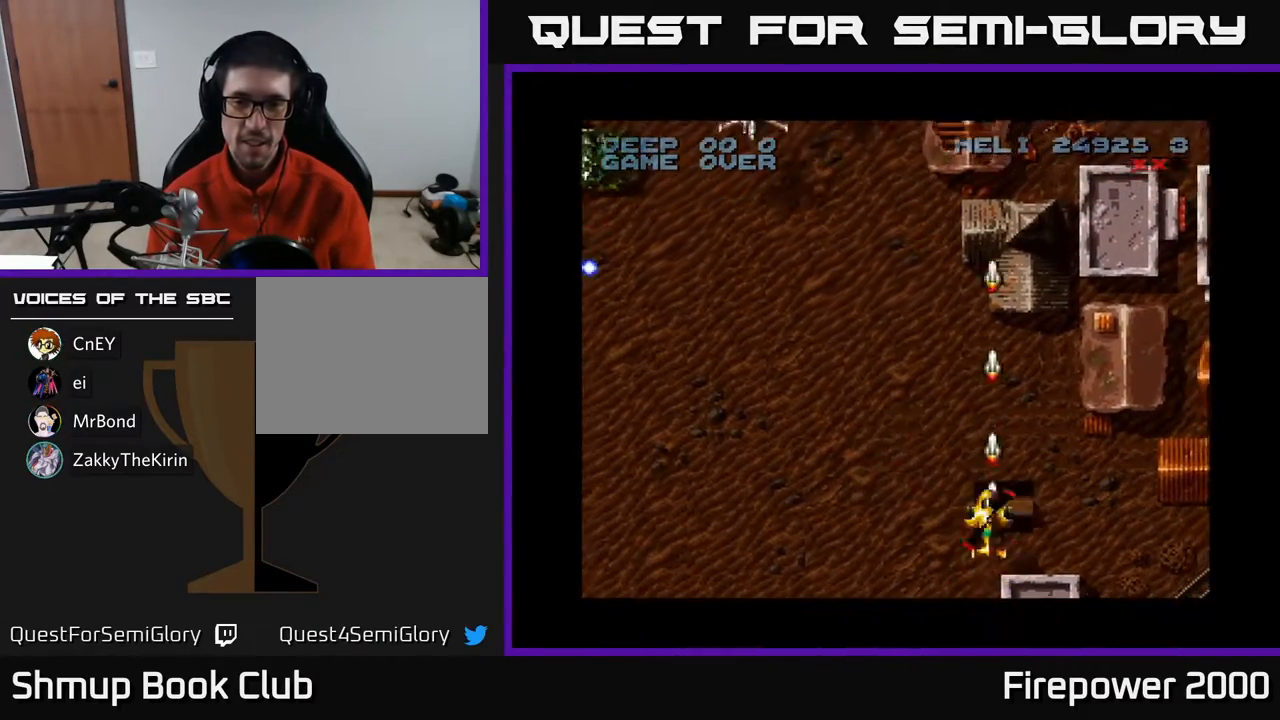
{"buttons": ["A", "DPAD_DOWN", "DPAD_LEFT"], "events": [[83, "DPAD_UP", "up"], [483, "DPAD_DOWN", "down"]]}
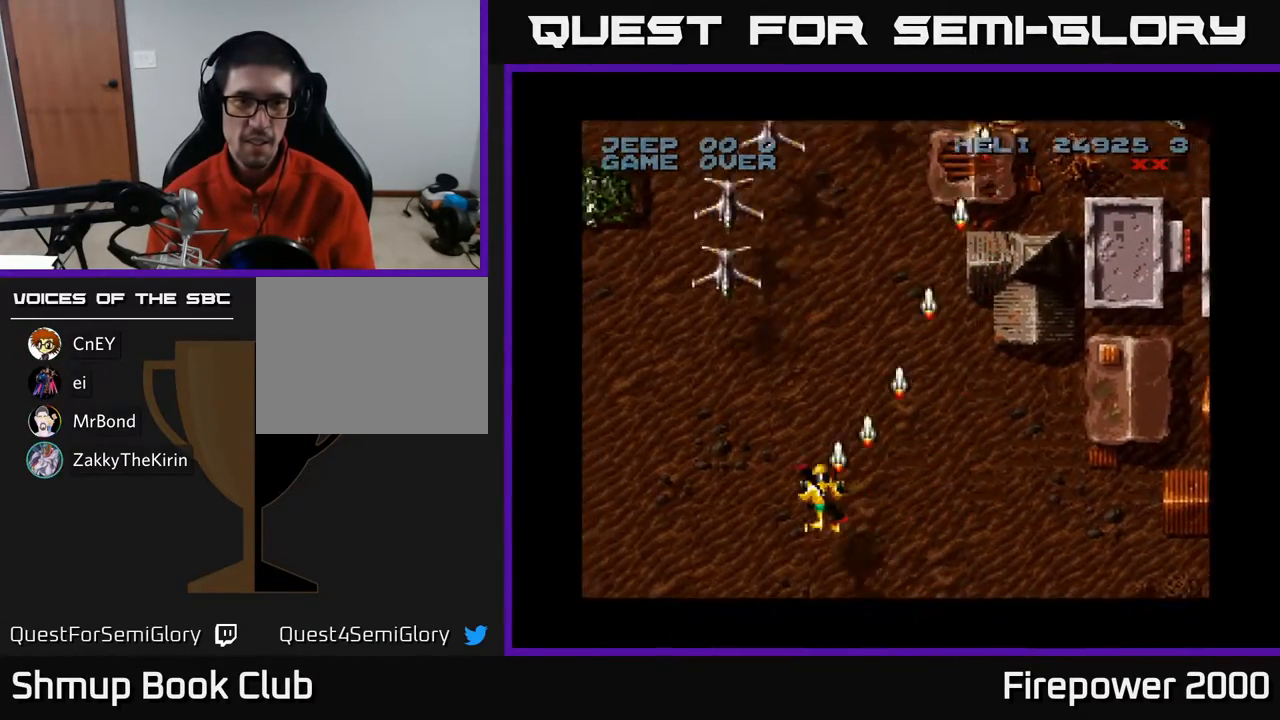
{"buttons": ["A"], "events": [[50, "DPAD_DOWN", "up"], [167, "DPAD_UP", "down"], [217, "DPAD_LEFT", "up"], [267, "DPAD_UP", "up"]]}
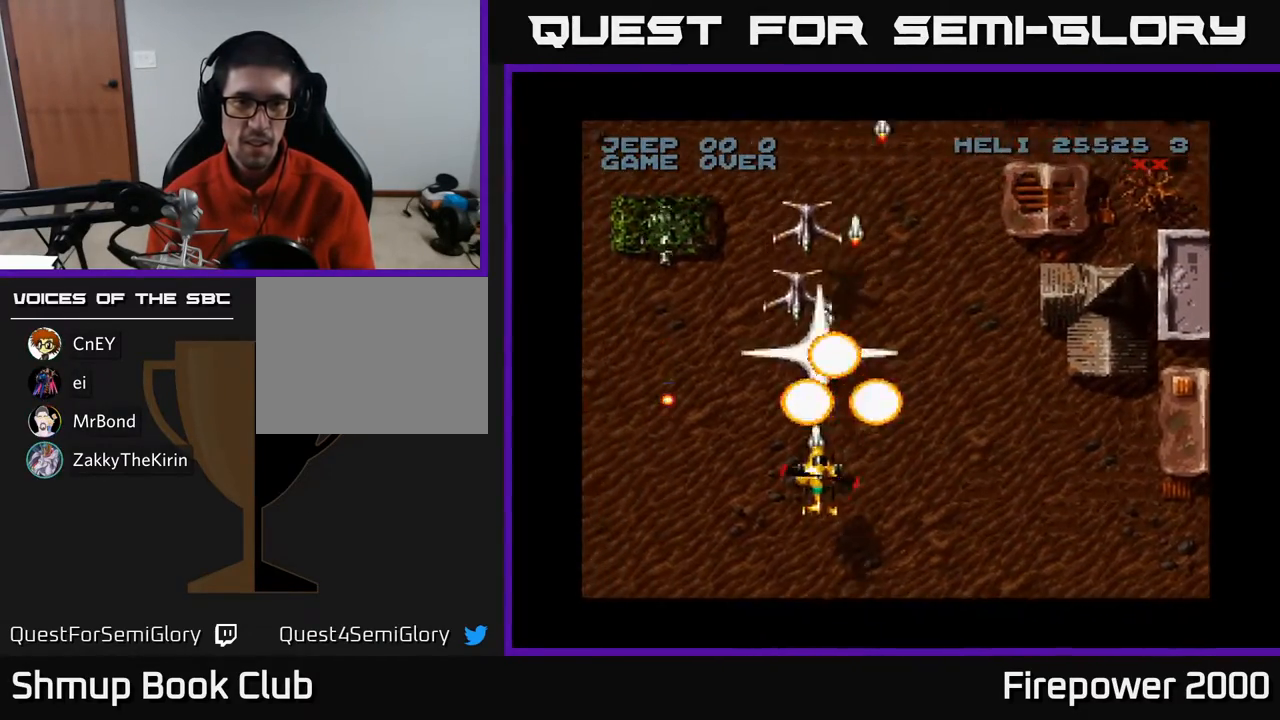
{"buttons": ["A", "DPAD_DOWN", "DPAD_LEFT"], "events": [[100, "DPAD_LEFT", "down"], [350, "DPAD_DOWN", "down"]]}
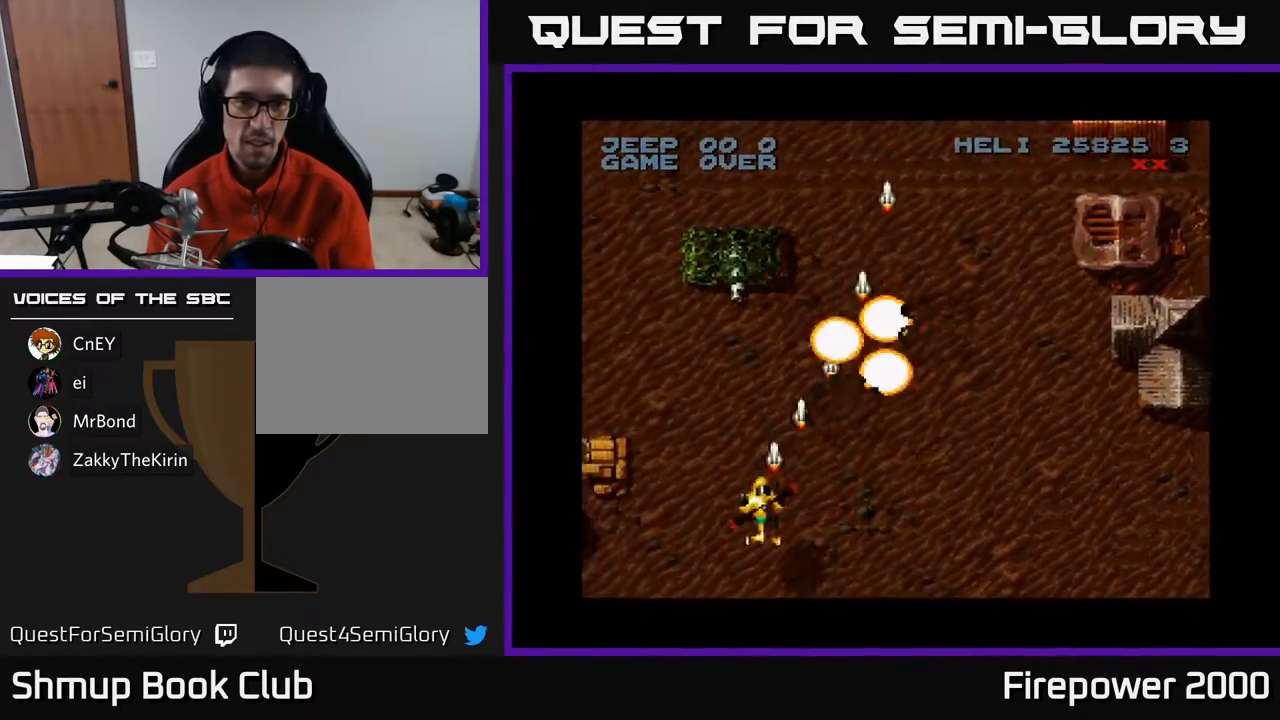
{"buttons": ["A"], "events": [[67, "DPAD_LEFT", "up"], [117, "DPAD_RIGHT", "down"], [167, "DPAD_RIGHT", "up"], [200, "DPAD_DOWN", "up"]]}
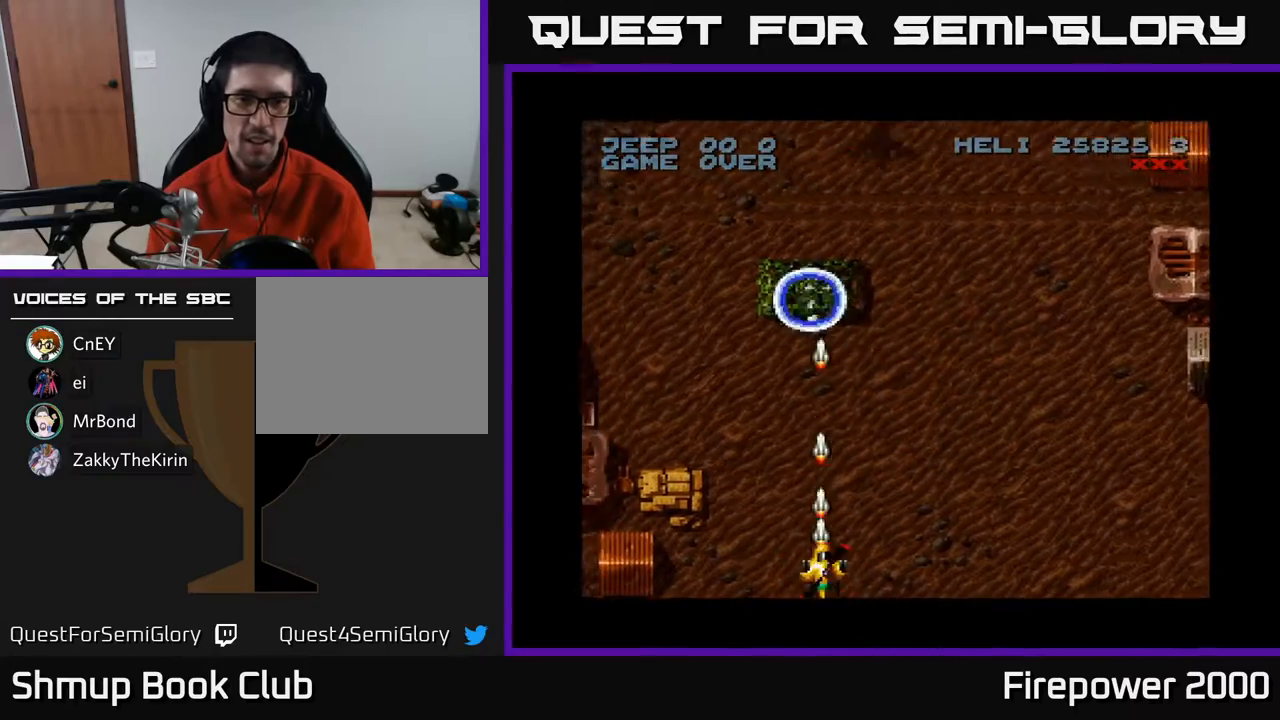
{"buttons": ["A", "DPAD_RIGHT"], "events": [[150, "DPAD_RIGHT", "down"]]}
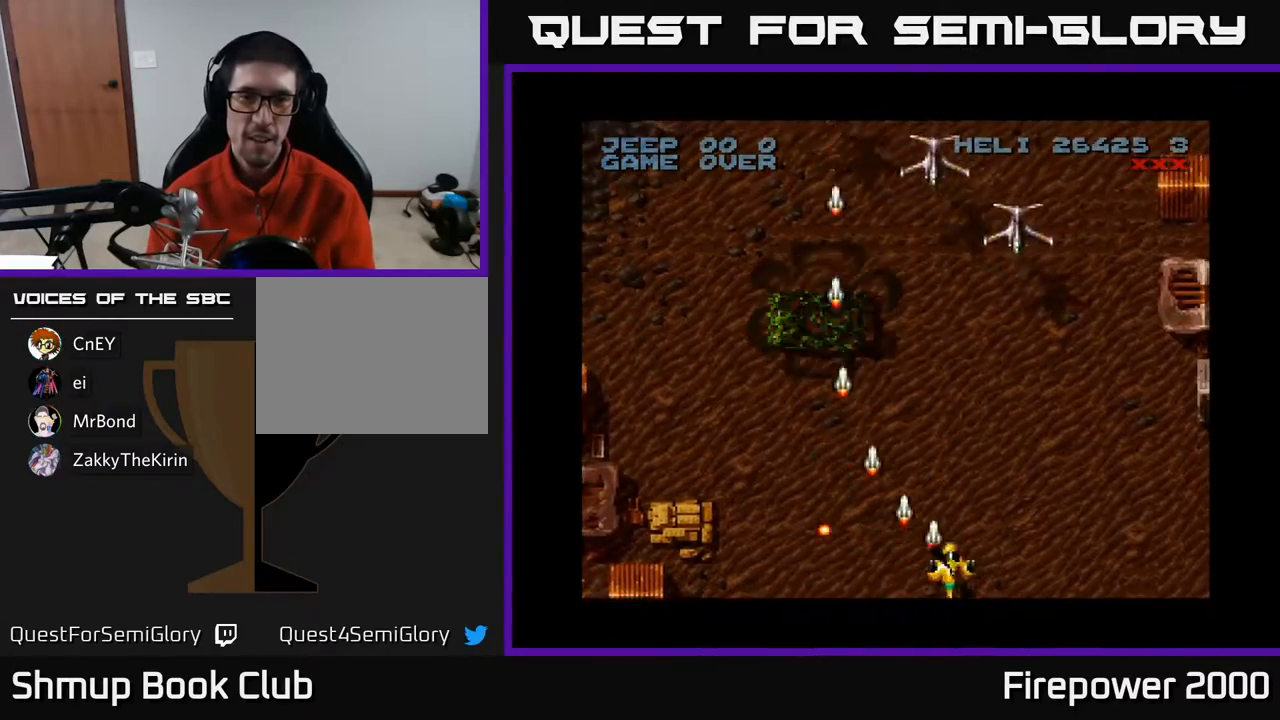
{"buttons": ["A", "DPAD_UP"], "events": [[483, "DPAD_RIGHT", "up"], [483, "DPAD_UP", "down"]]}
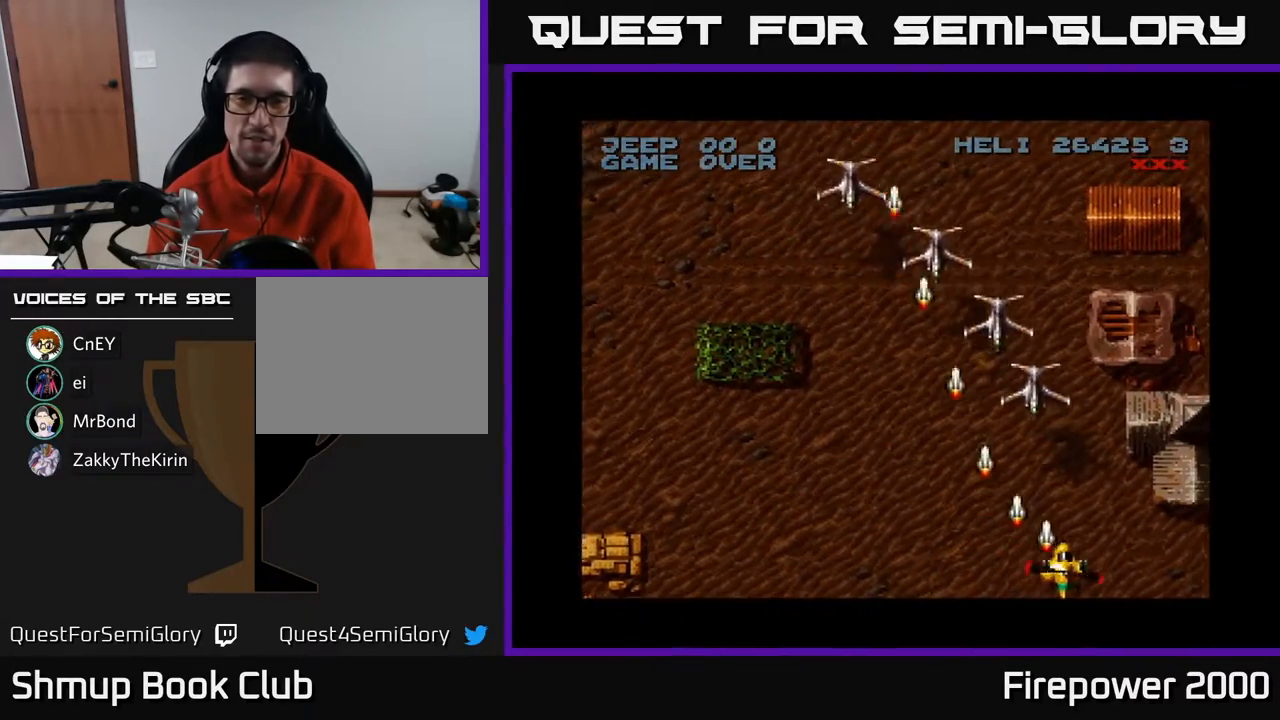
{"buttons": ["A"], "events": [[33, "DPAD_LEFT", "down"], [83, "DPAD_UP", "up"], [183, "DPAD_DOWN", "down"], [250, "DPAD_LEFT", "up"], [383, "DPAD_DOWN", "up"]]}
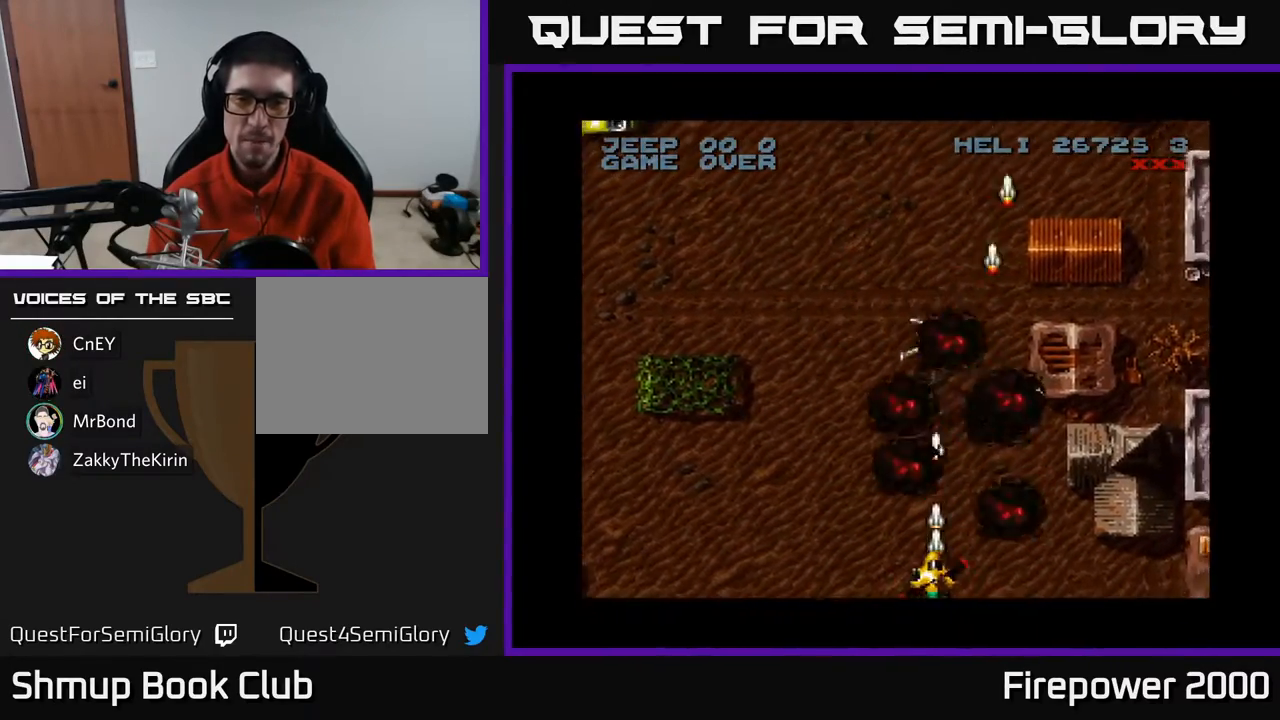
{"buttons": ["A", "DPAD_RIGHT"], "events": [[83, "DPAD_RIGHT", "down"]]}
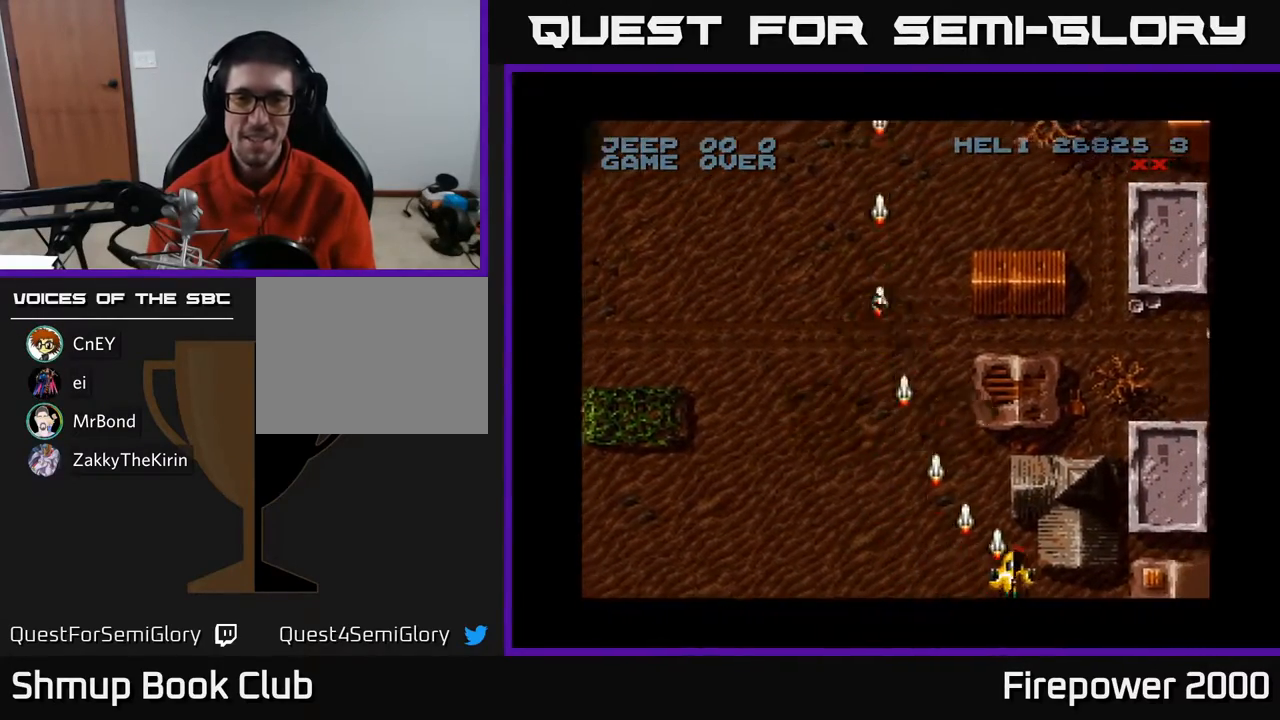
{"buttons": ["A", "DPAD_RIGHT"], "events": []}
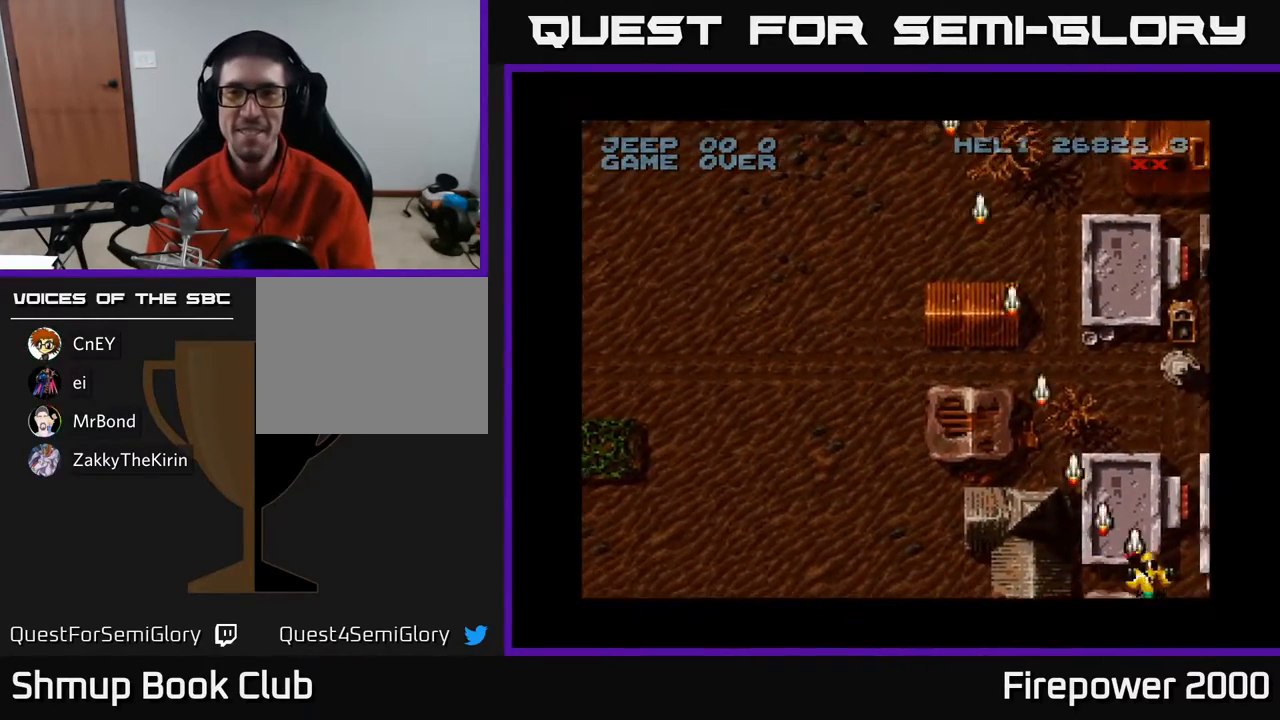
{"buttons": ["A", "DPAD_LEFT"], "events": [[183, "DPAD_RIGHT", "up"], [233, "DPAD_LEFT", "down"]]}
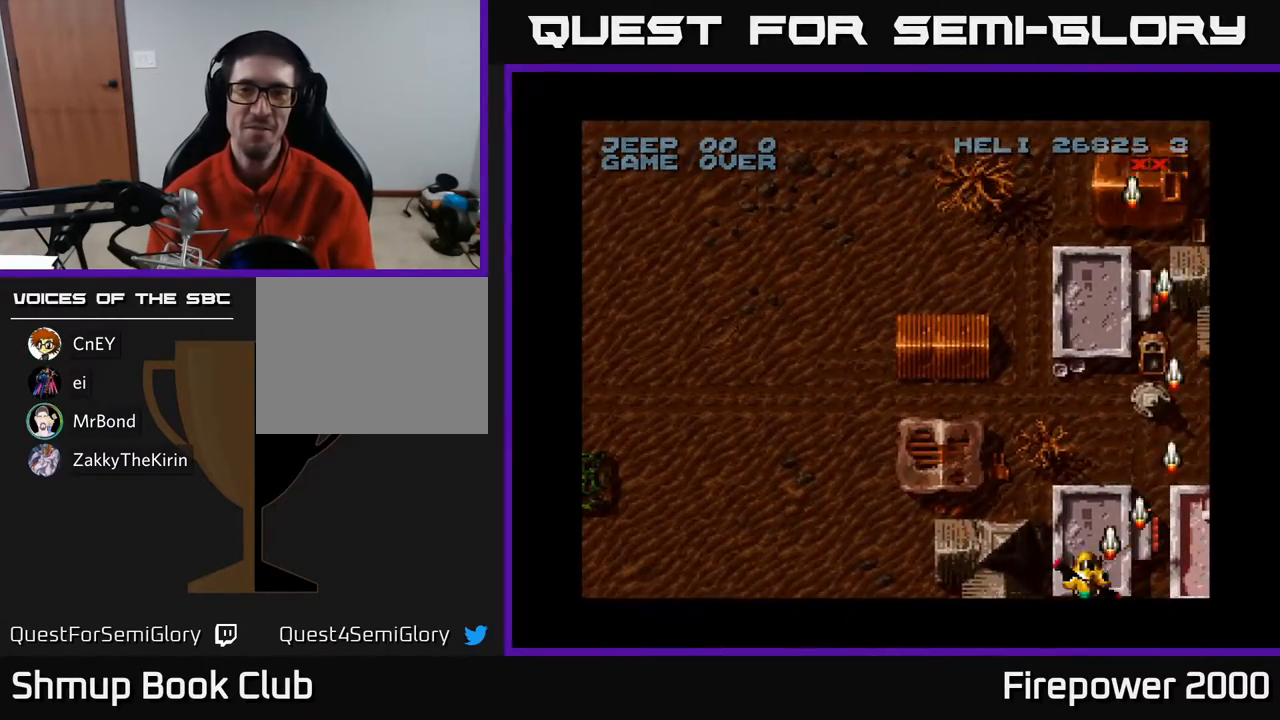
{"buttons": ["A", "DPAD_LEFT"], "events": []}
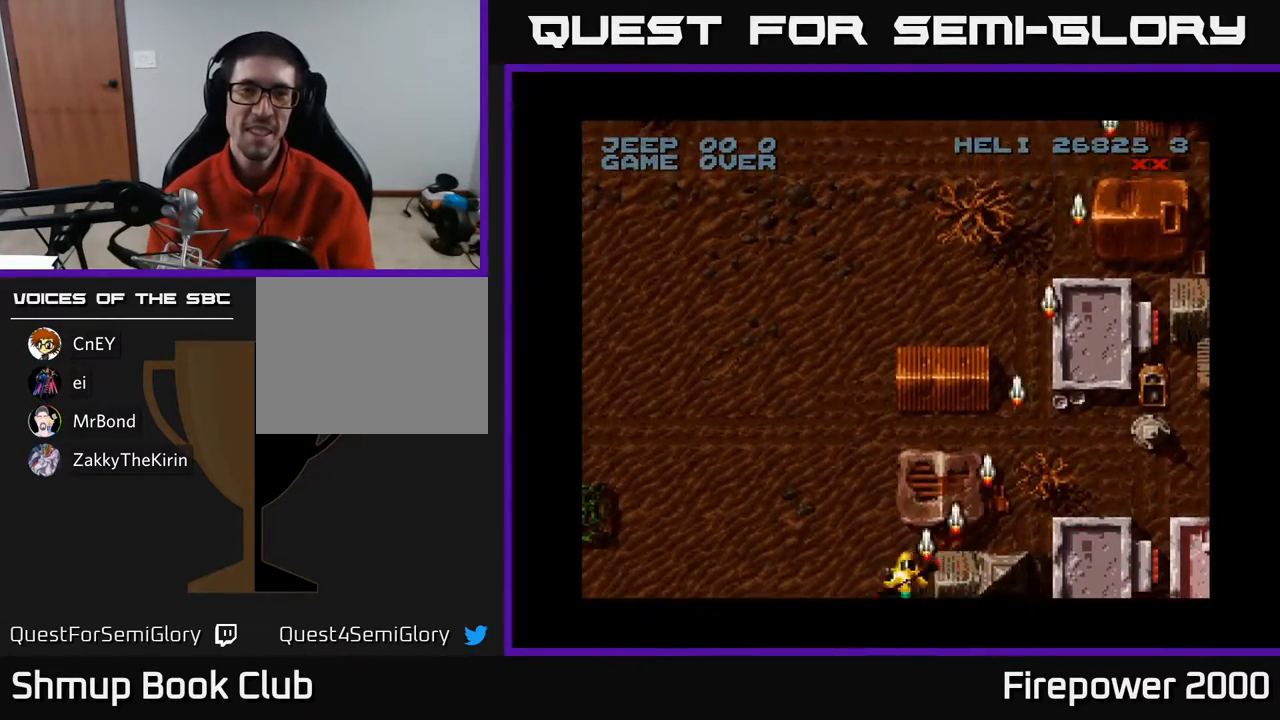
{"buttons": ["A", "DPAD_LEFT"], "events": []}
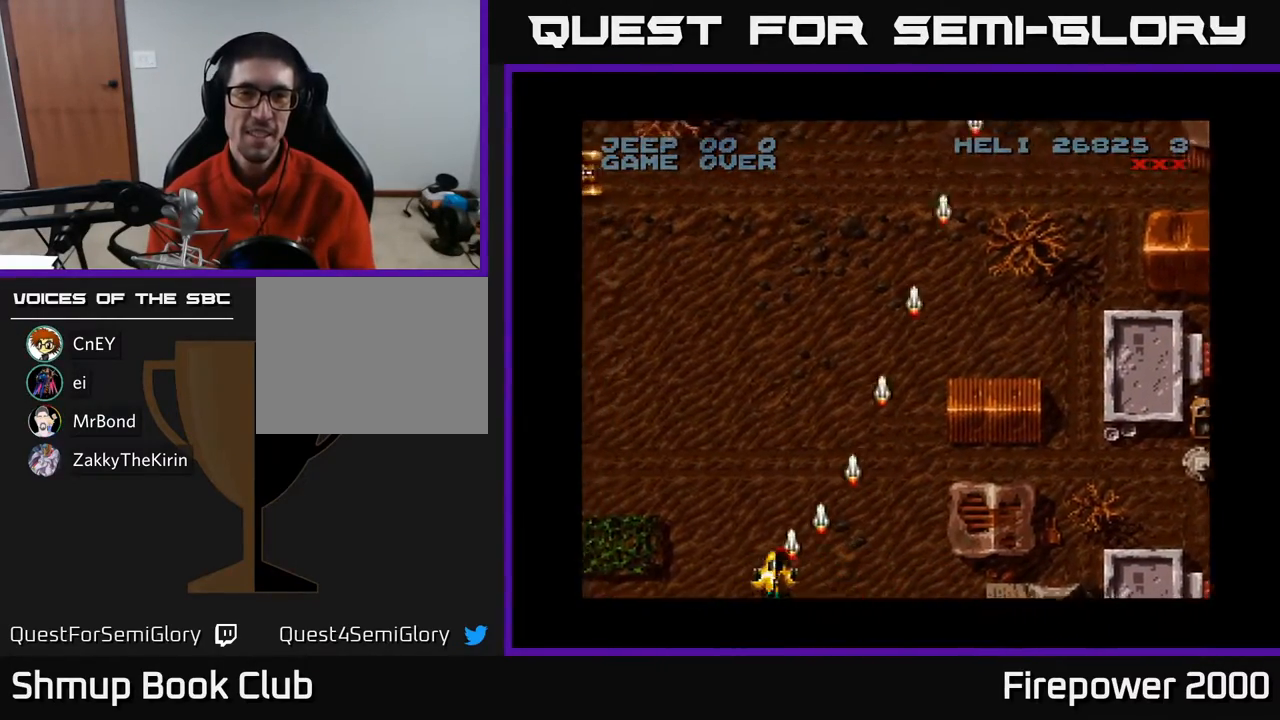
{"buttons": ["A", "DPAD_UP", "DPAD_RIGHT"], "events": [[450, "DPAD_LEFT", "up"], [450, "DPAD_UP", "down"], [500, "DPAD_RIGHT", "down"]]}
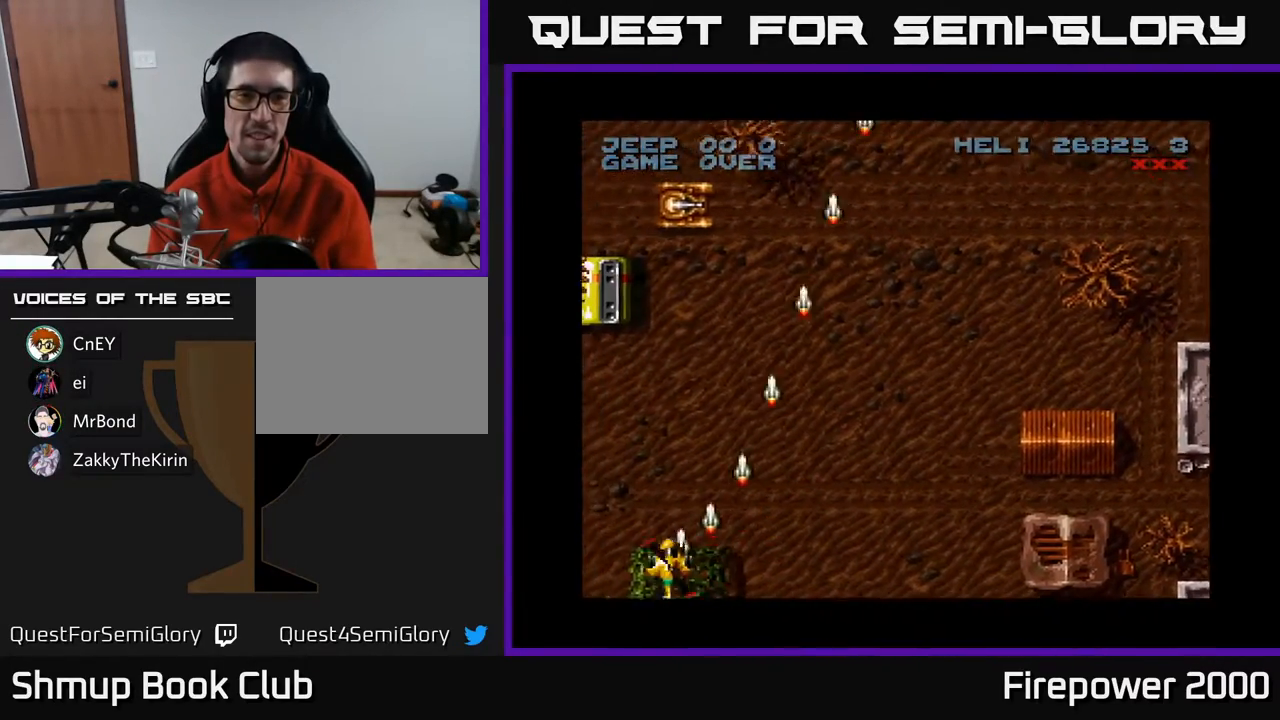
{"buttons": ["A", "DPAD_UP", "DPAD_LEFT"], "events": [[250, "DPAD_RIGHT", "up"], [267, "DPAD_LEFT", "down"], [333, "DPAD_UP", "up"], [500, "DPAD_UP", "down"]]}
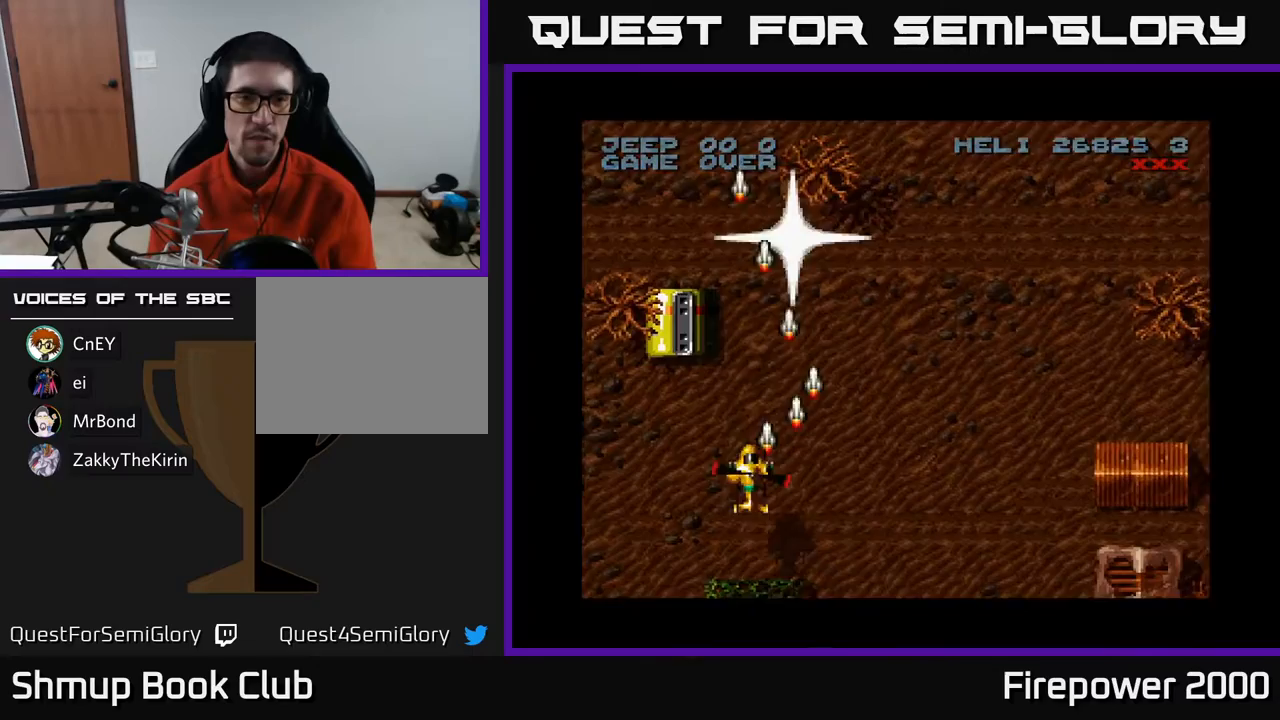
{"buttons": ["A"], "events": [[233, "DPAD_LEFT", "up"], [317, "DPAD_UP", "up"]]}